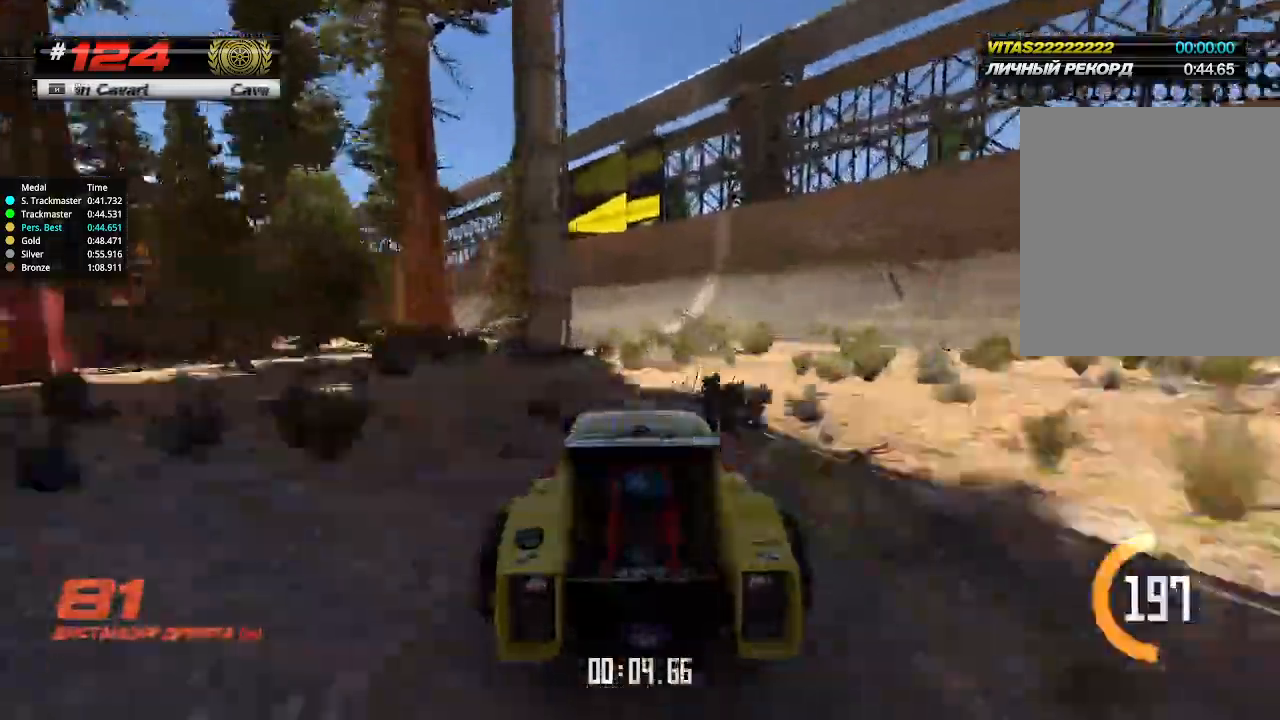
Gameplay with keyboard; each line is a JSON object with the keys held at the frame after it. "events" lists presses ("down") and releases ("up") of "down", "left", "right" and "up" between this image and that frame as [ms after this image, input, new state], when the widget could be followed in between. No other keys are recorded. Mouse input is not recorded.
{"keys": ["up"], "events": [[67, "left", "down"], [233, "left", "up"], [367, "left", "down"], [433, "left", "up"]]}
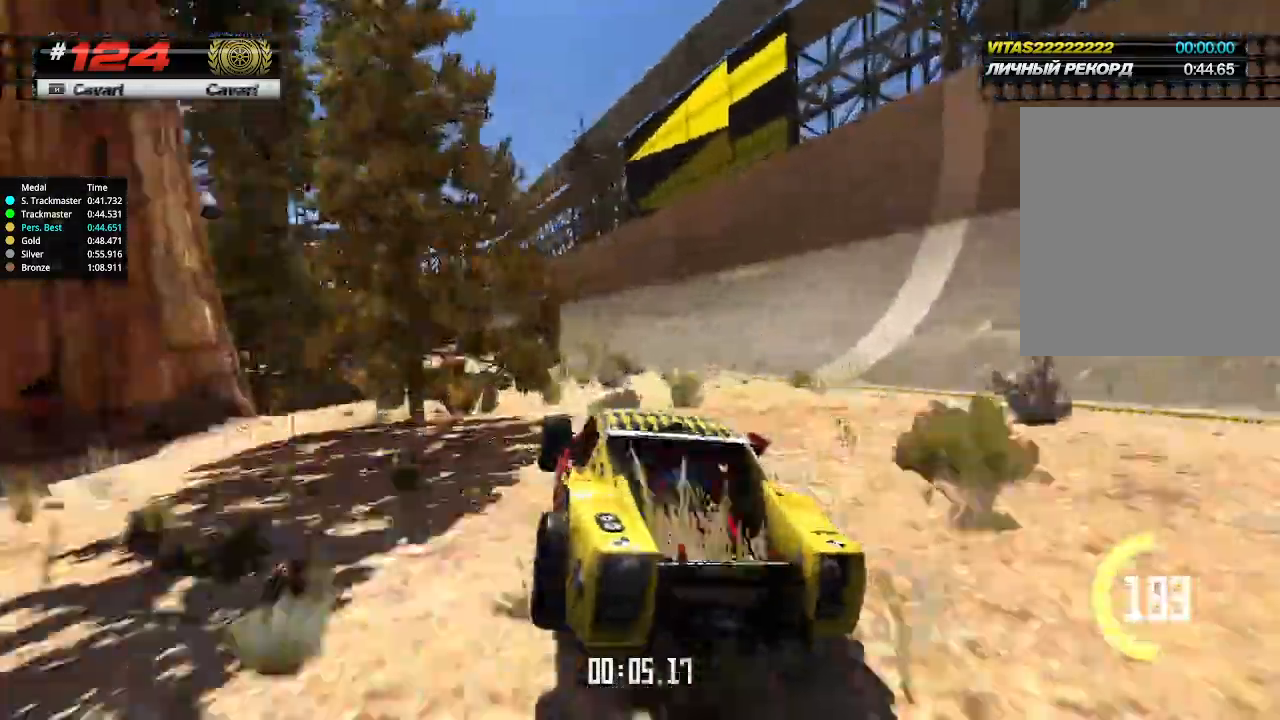
{"keys": ["up"], "events": [[133, "left", "down"], [267, "left", "up"]]}
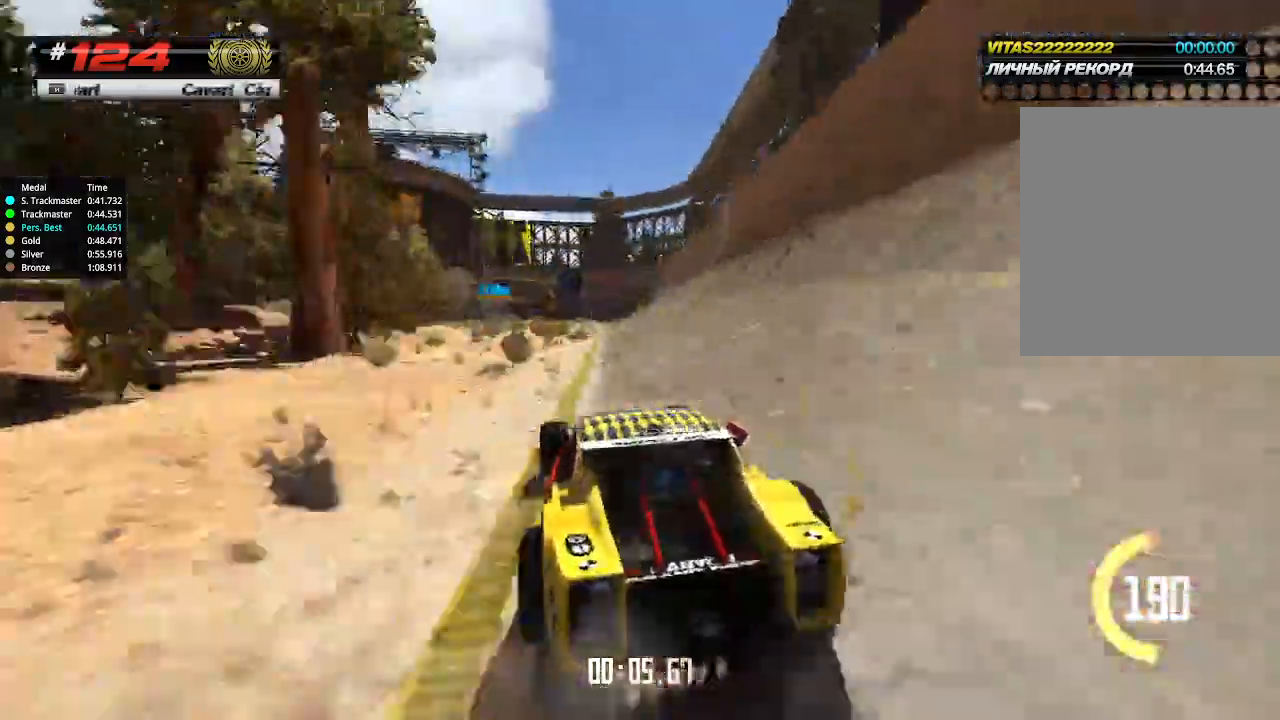
{"keys": ["up"], "events": []}
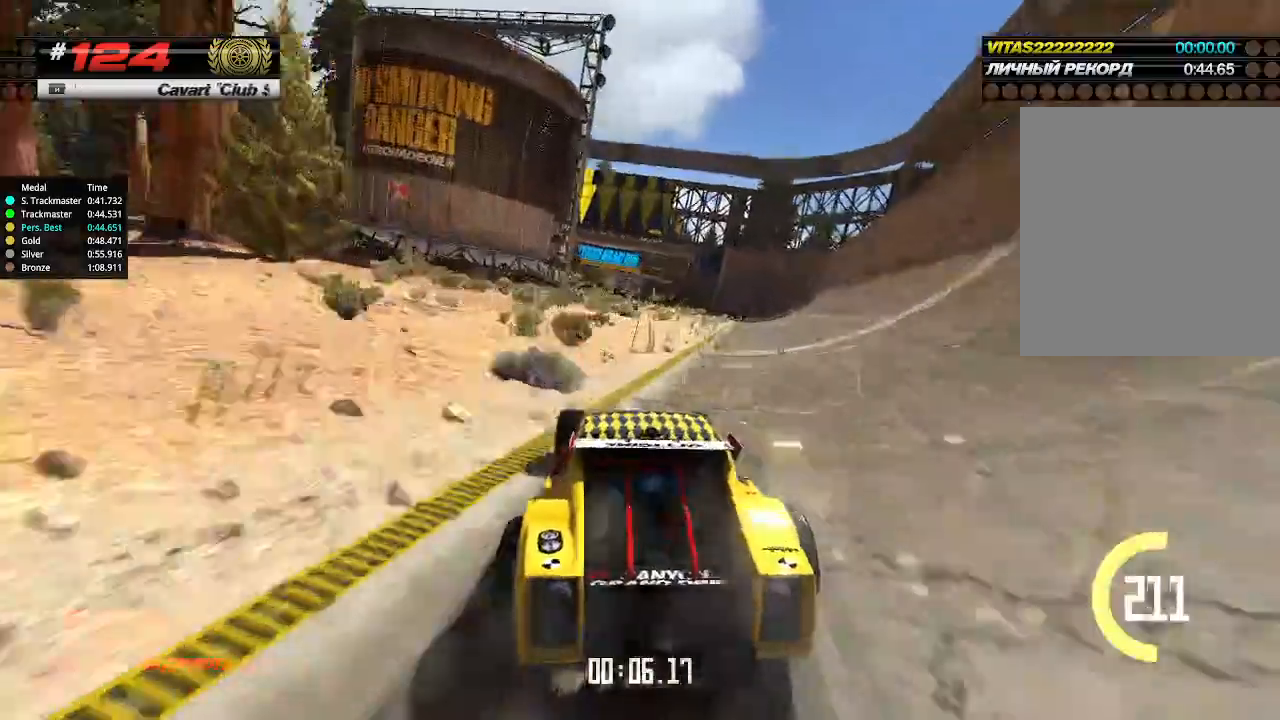
{"keys": ["up"], "events": [[300, "right", "down"], [367, "right", "up"]]}
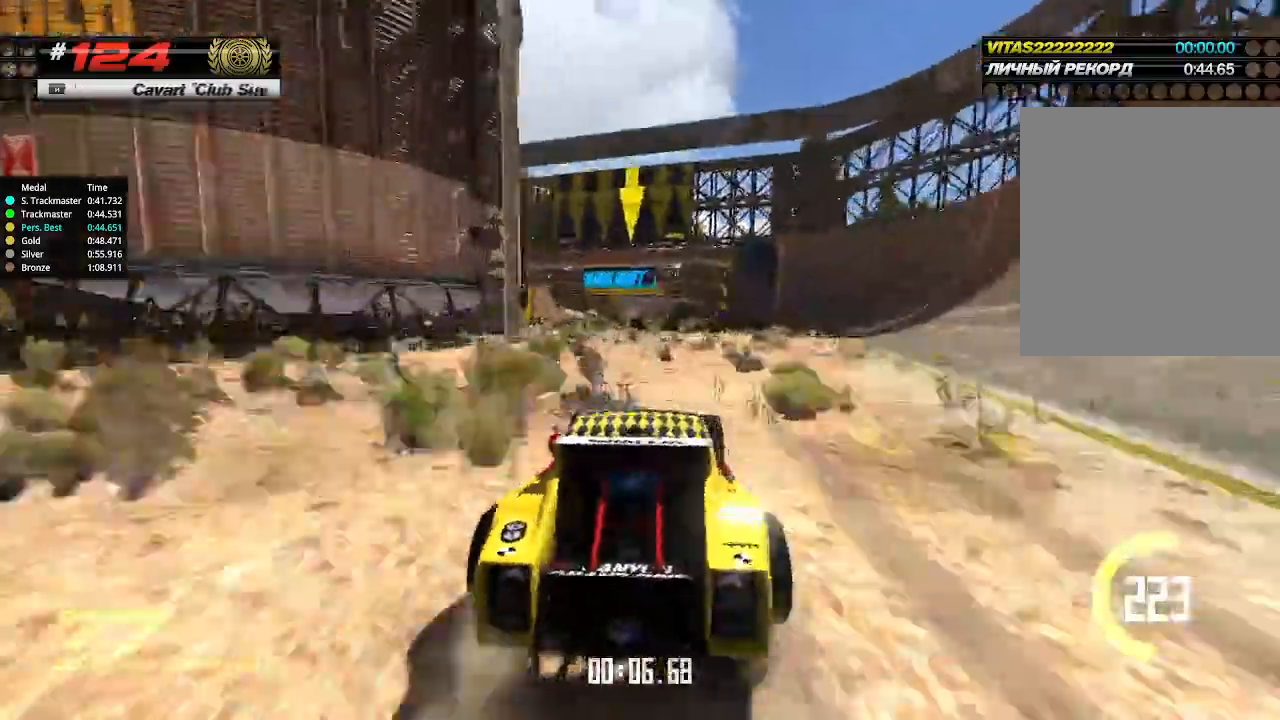
{"keys": ["up"], "events": [[300, "left", "down"], [367, "left", "up"]]}
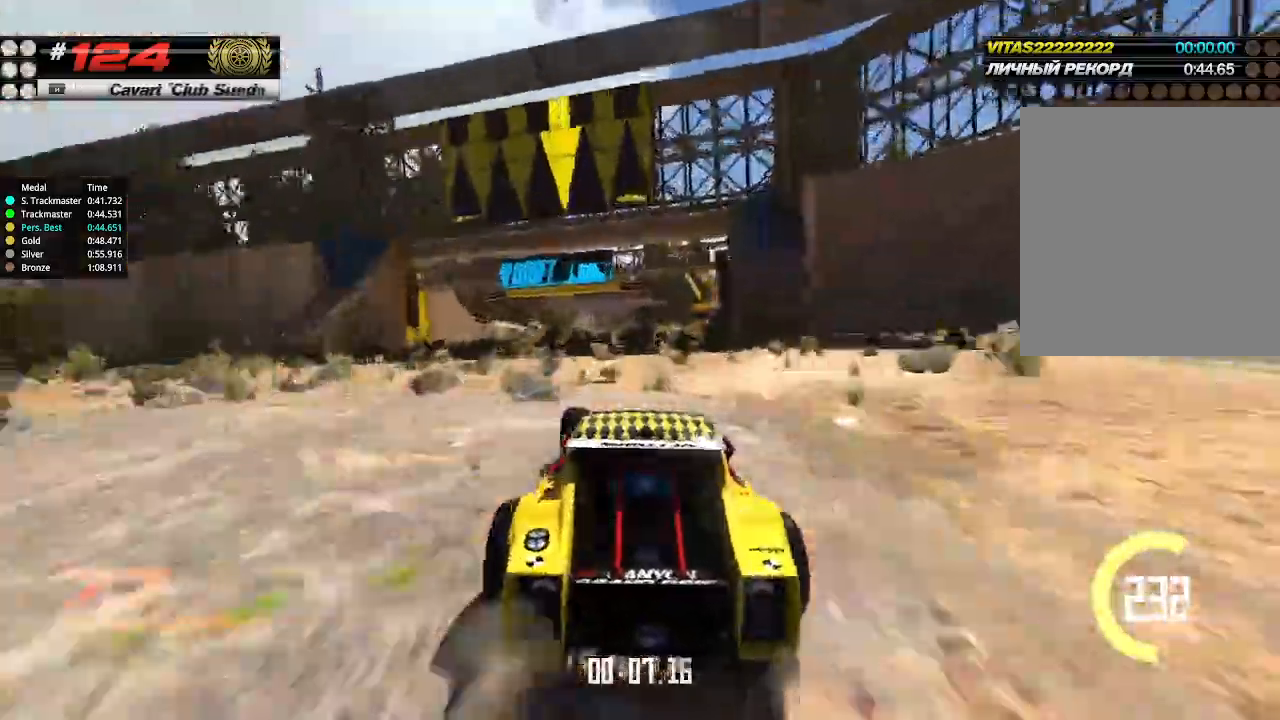
{"keys": ["up"], "events": []}
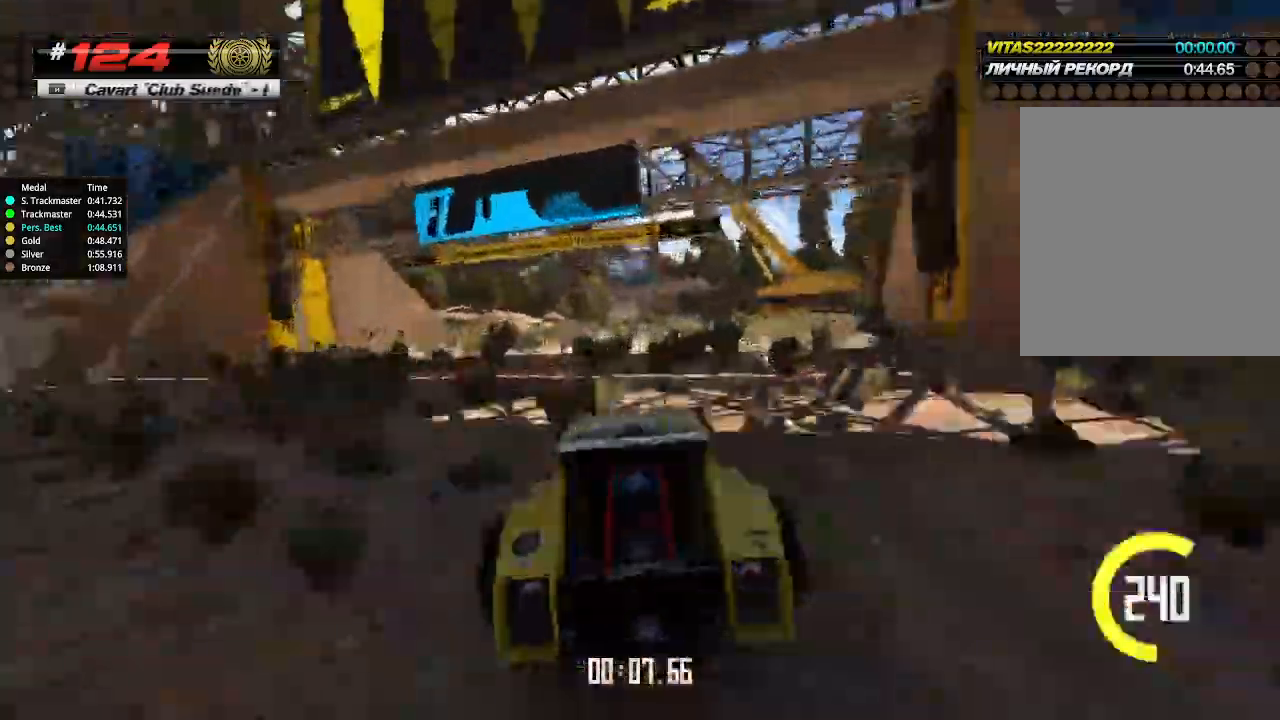
{"keys": ["up"], "events": []}
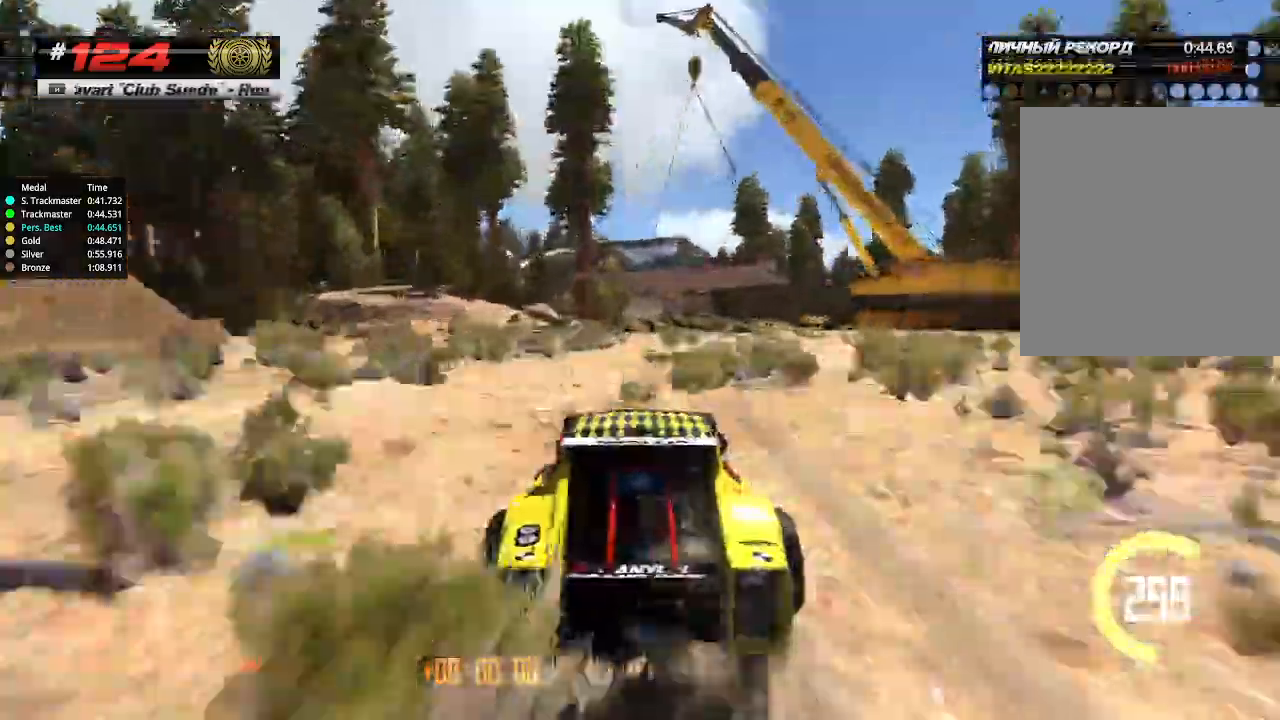
{"keys": ["up"], "events": []}
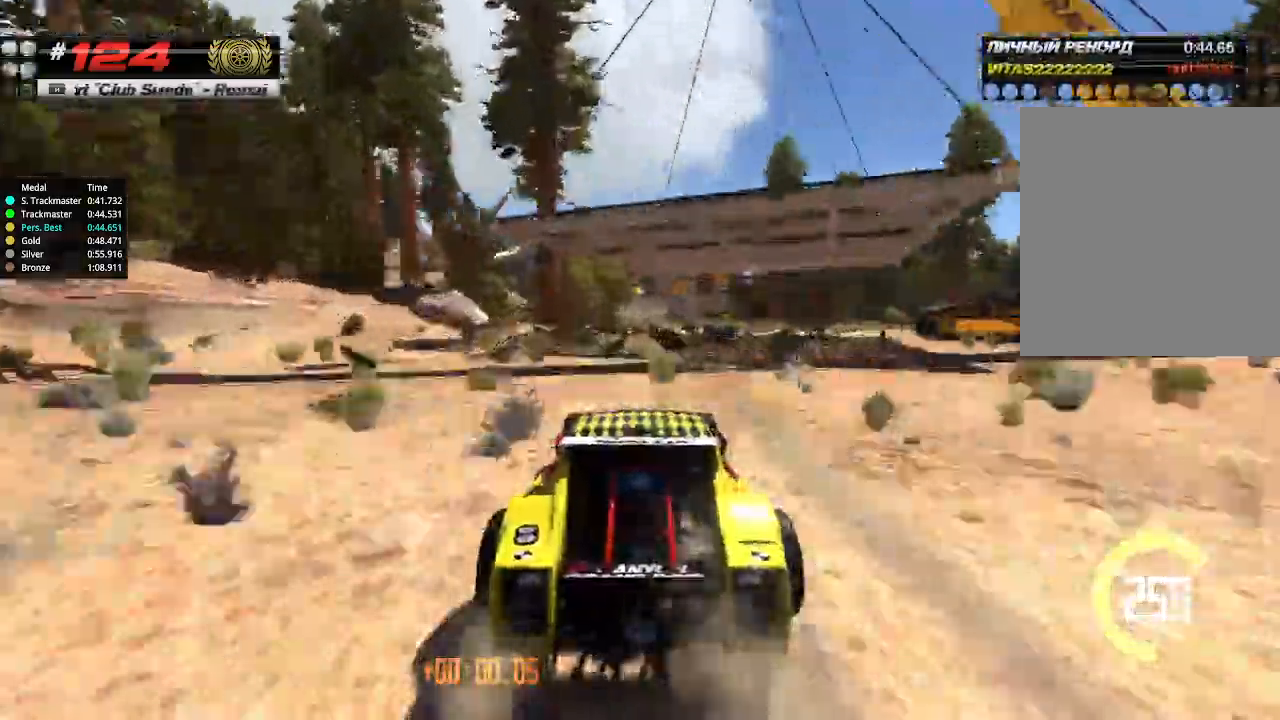
{"keys": ["up"], "events": []}
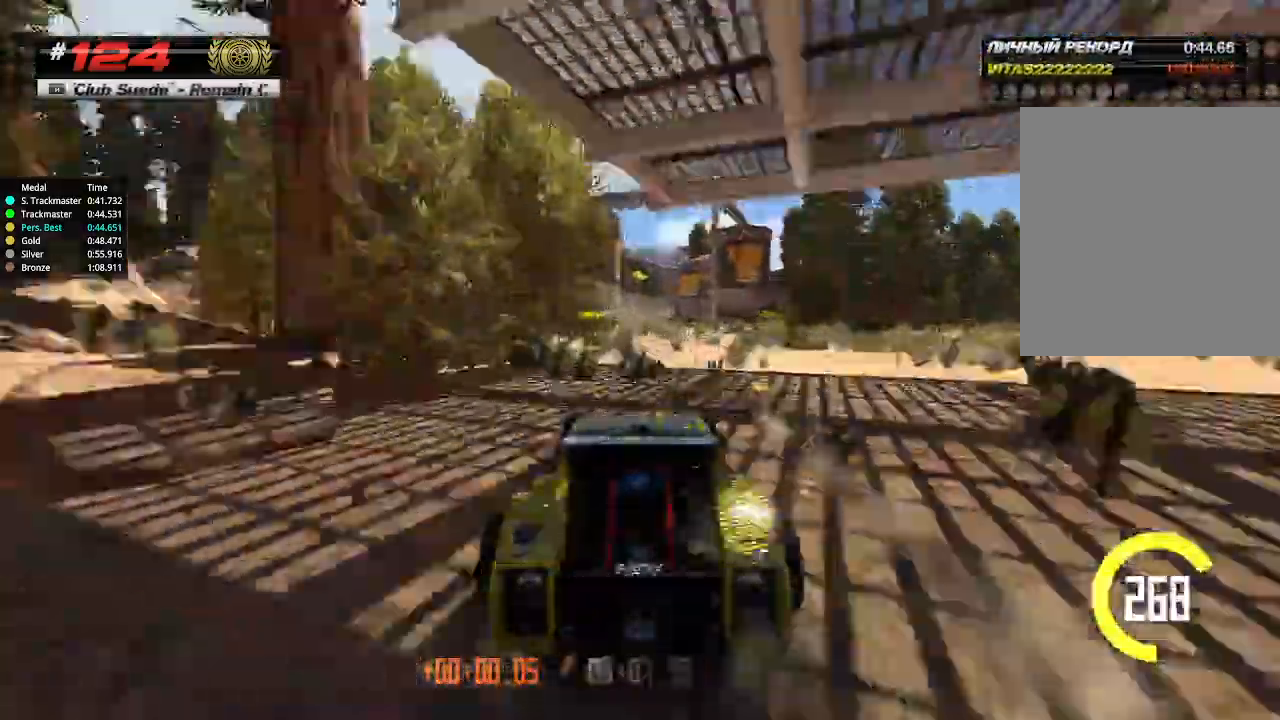
{"keys": ["up"], "events": []}
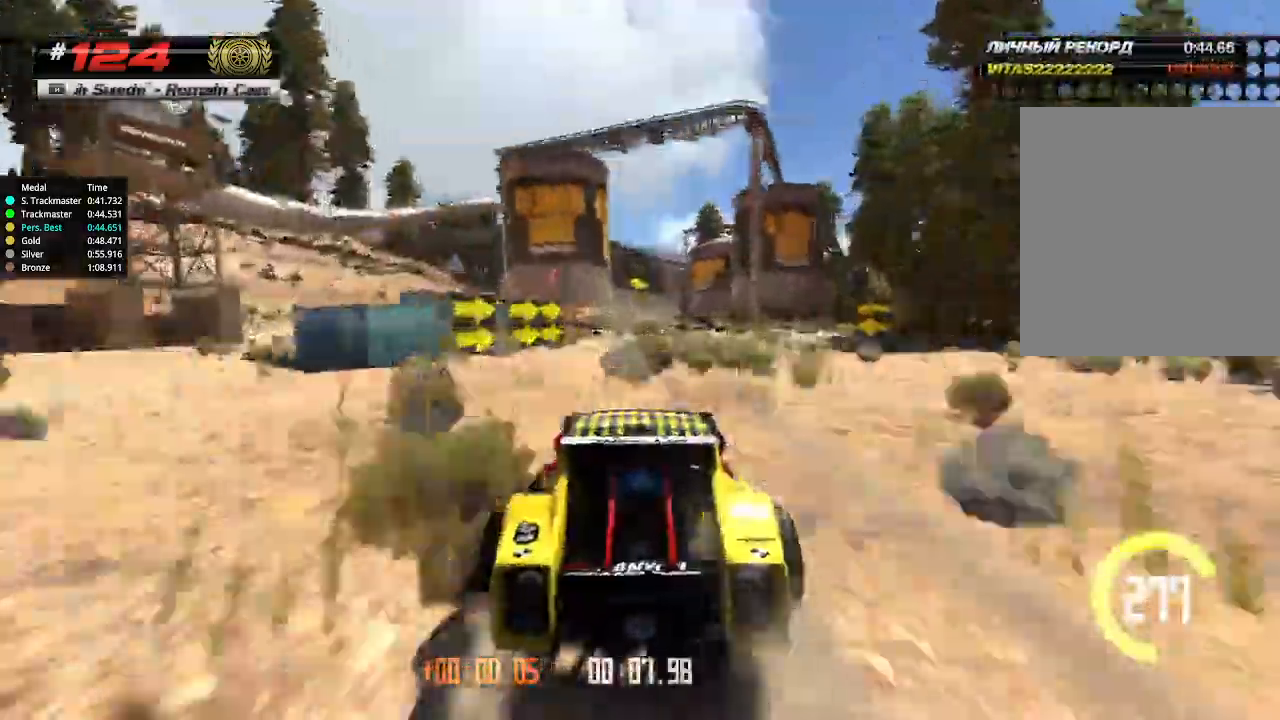
{"keys": ["up"], "events": []}
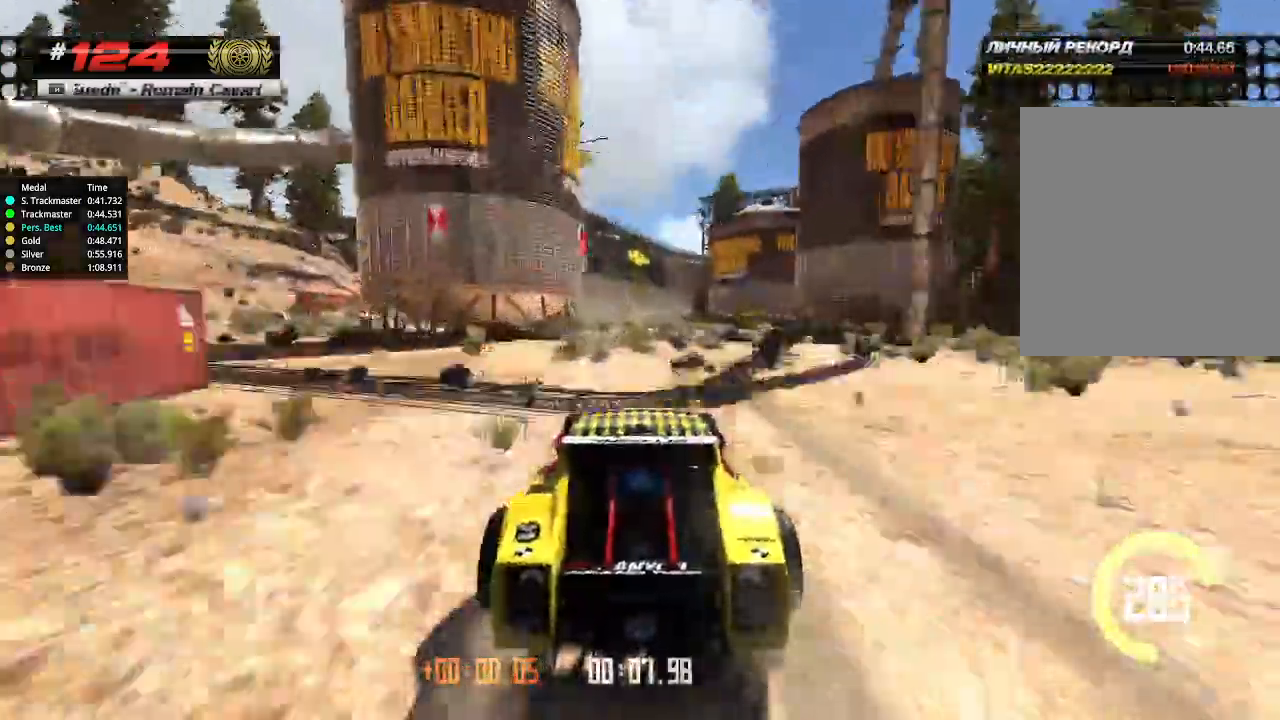
{"keys": ["up"], "events": []}
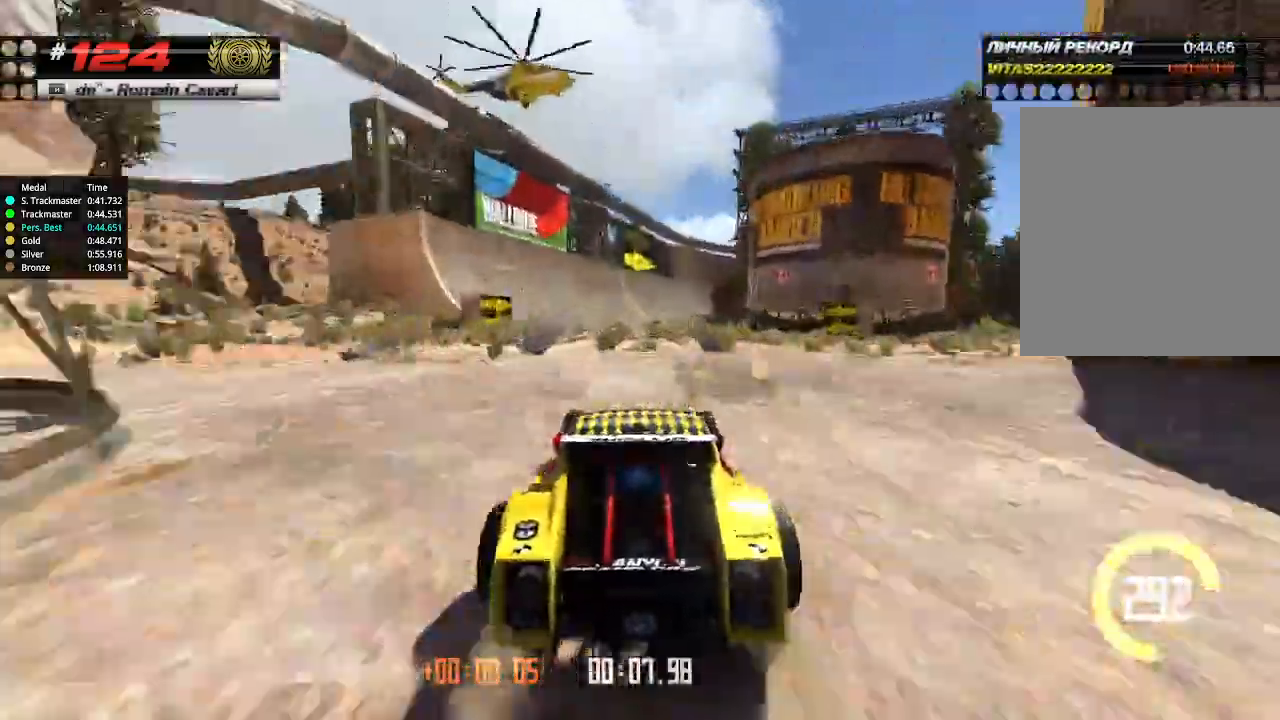
{"keys": ["right", "up"], "events": [[500, "right", "down"]]}
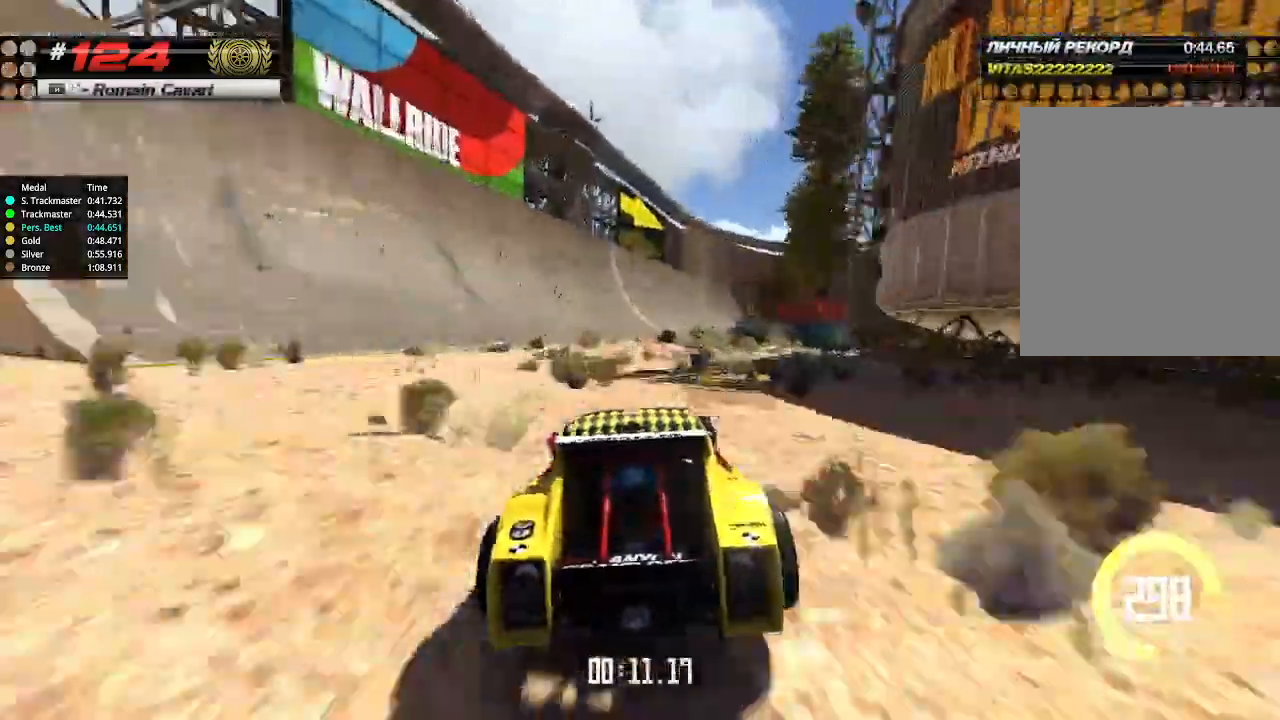
{"keys": ["up"], "events": [[67, "right", "up"], [333, "right", "down"], [433, "right", "up"]]}
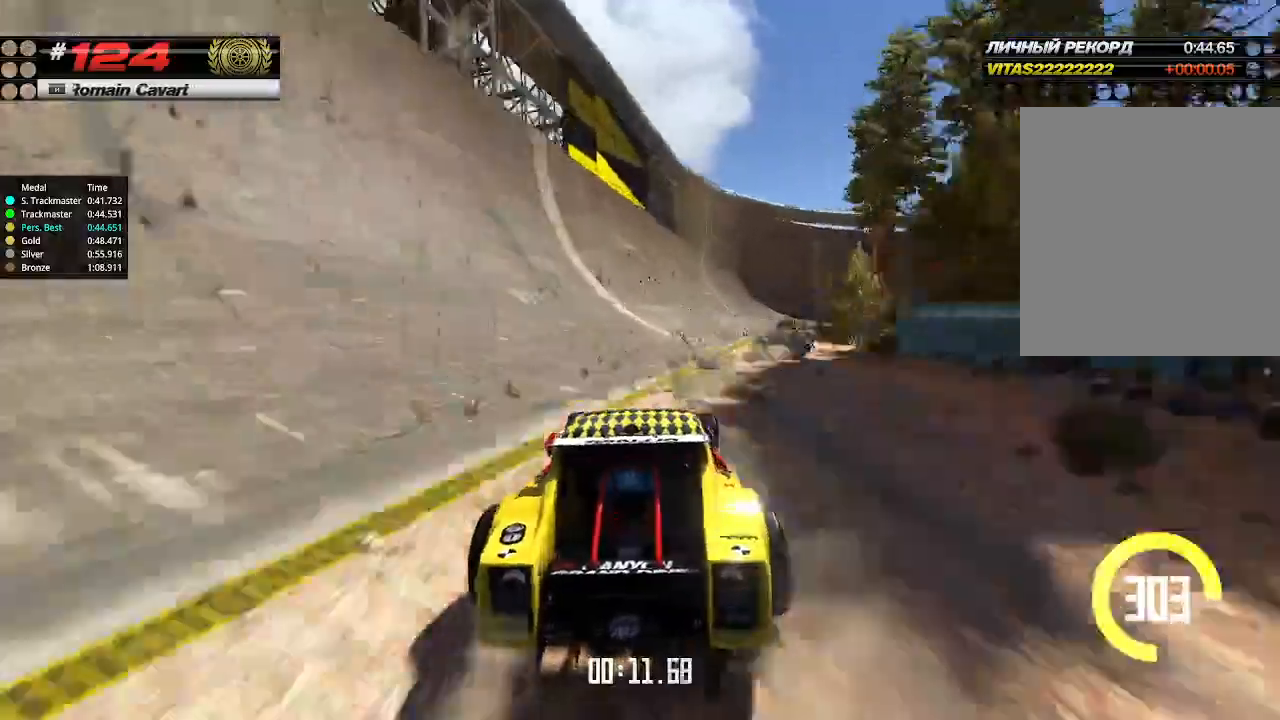
{"keys": ["up"], "events": [[200, "right", "down"], [300, "right", "up"]]}
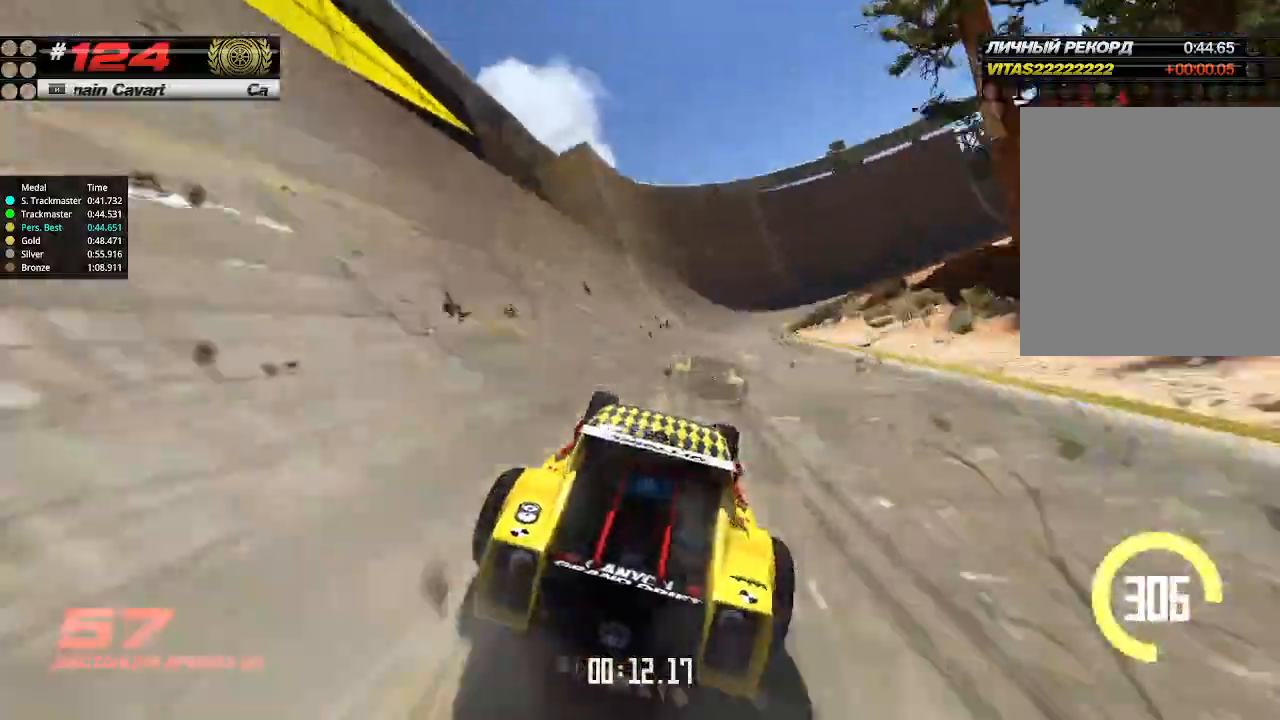
{"keys": ["right", "up"], "events": [[100, "right", "down"], [200, "right", "up"], [267, "right", "down"], [367, "right", "up"], [467, "right", "down"]]}
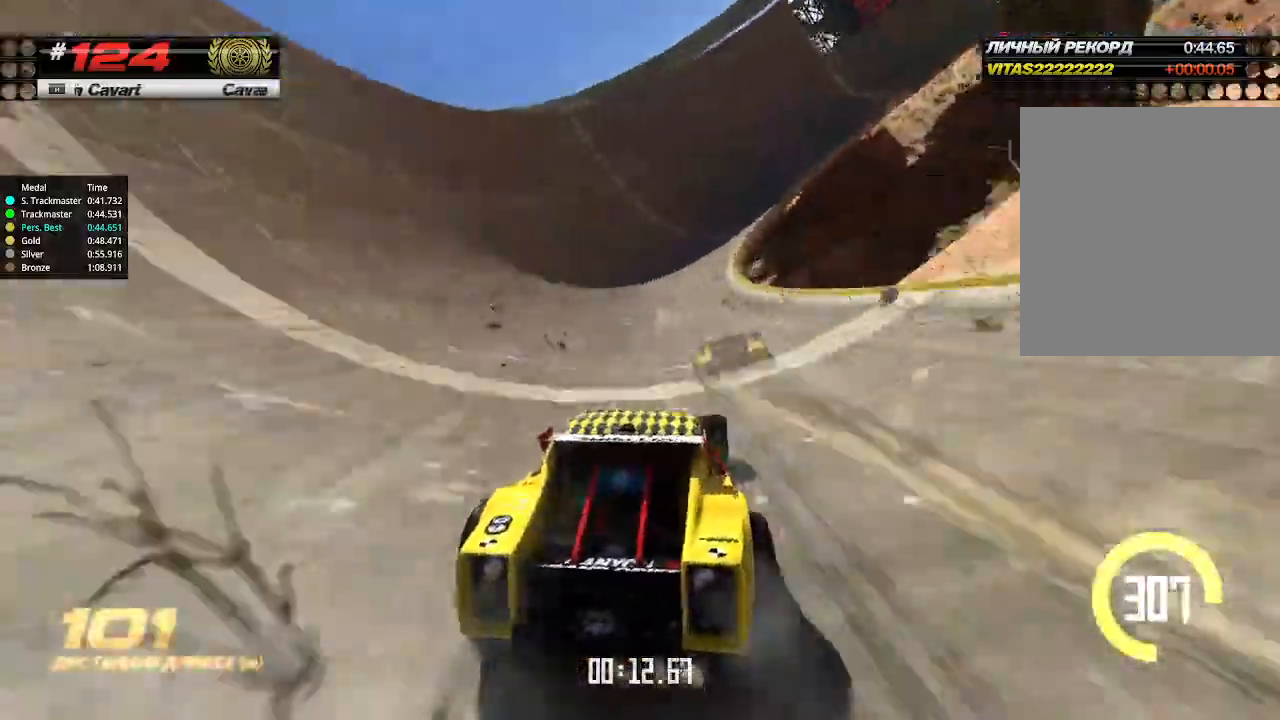
{"keys": ["right", "up"], "events": [[133, "right", "up"], [267, "right", "down"], [433, "right", "up"], [500, "right", "down"]]}
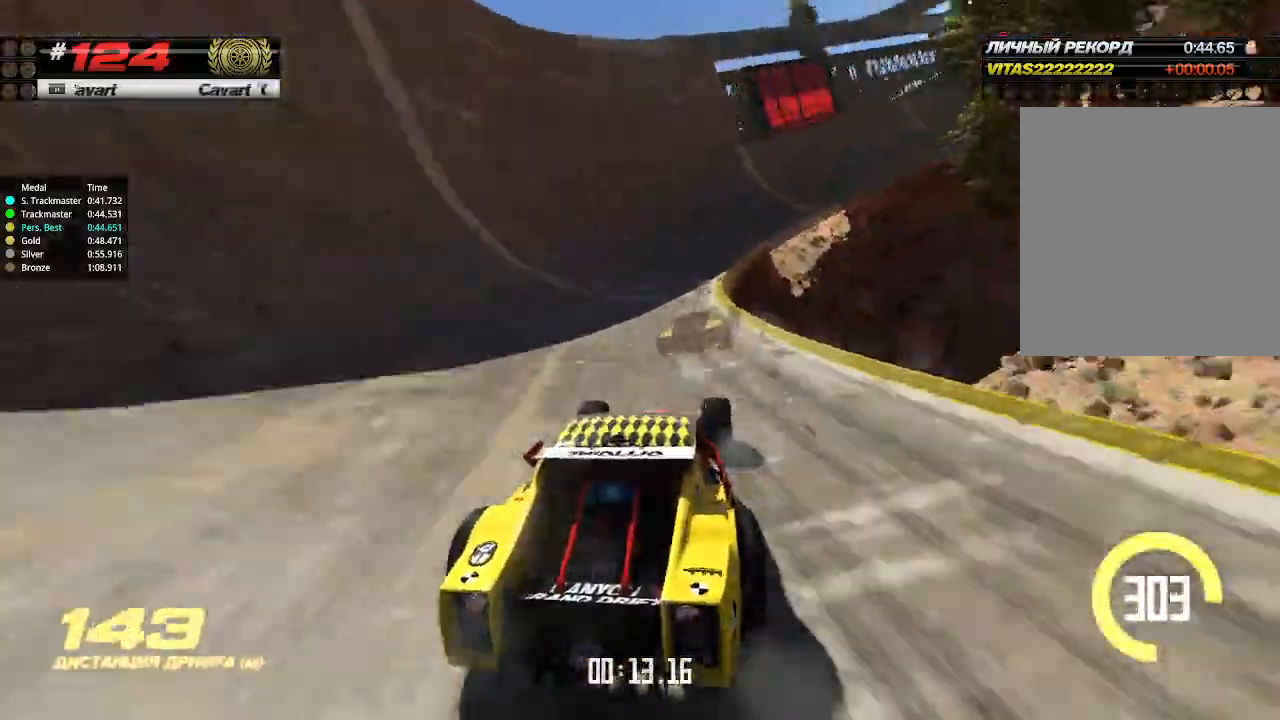
{"keys": ["up"], "events": [[133, "right", "up"], [267, "right", "down"], [400, "right", "up"]]}
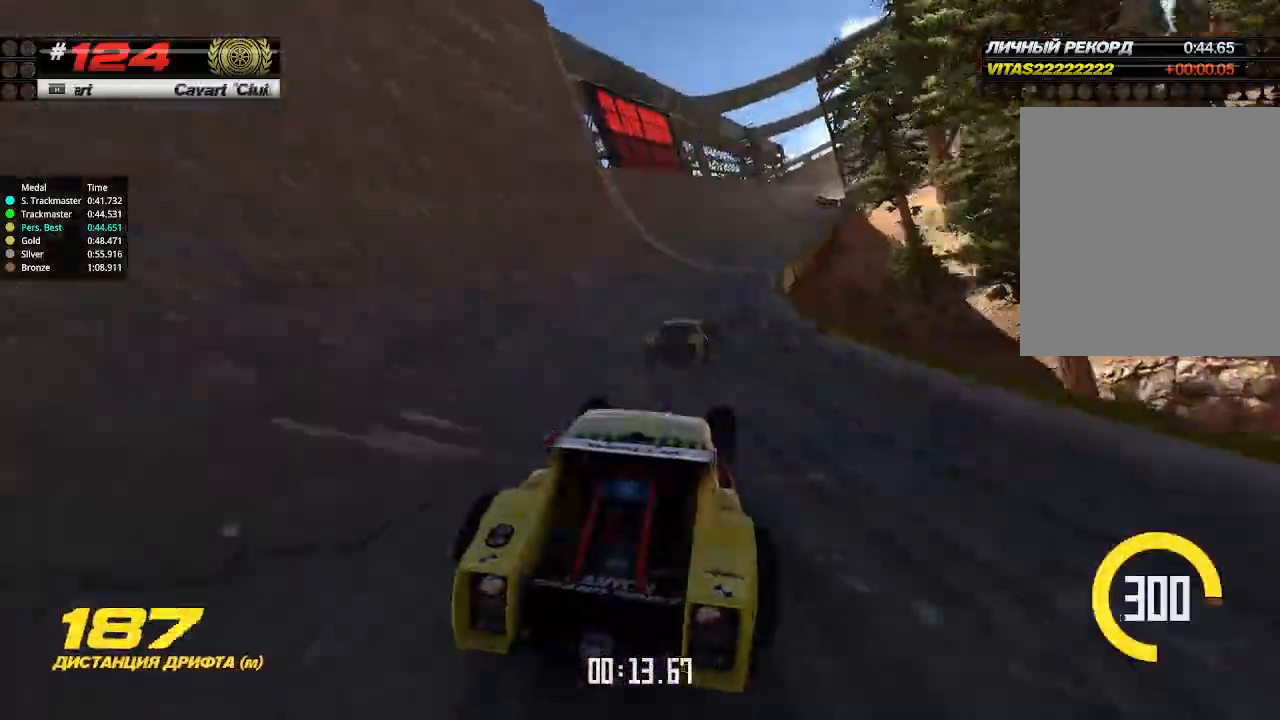
{"keys": ["up"], "events": [[400, "right", "down"], [500, "right", "up"]]}
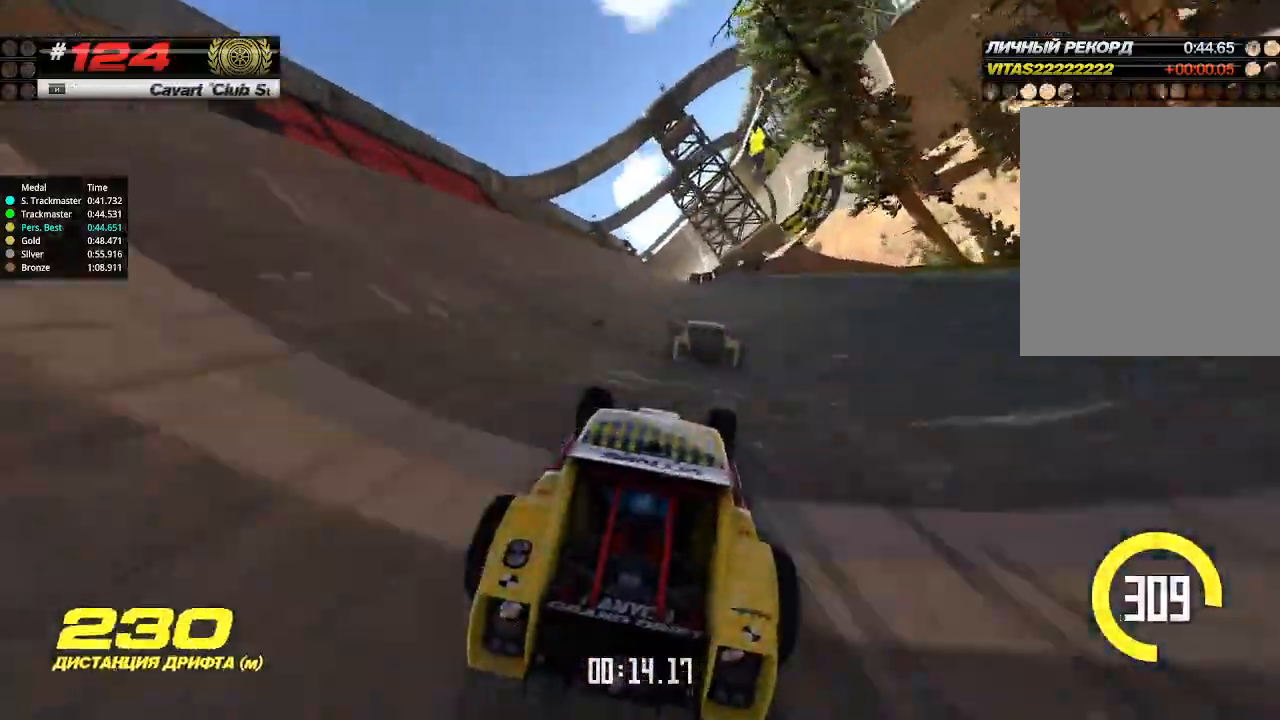
{"keys": ["up"], "events": []}
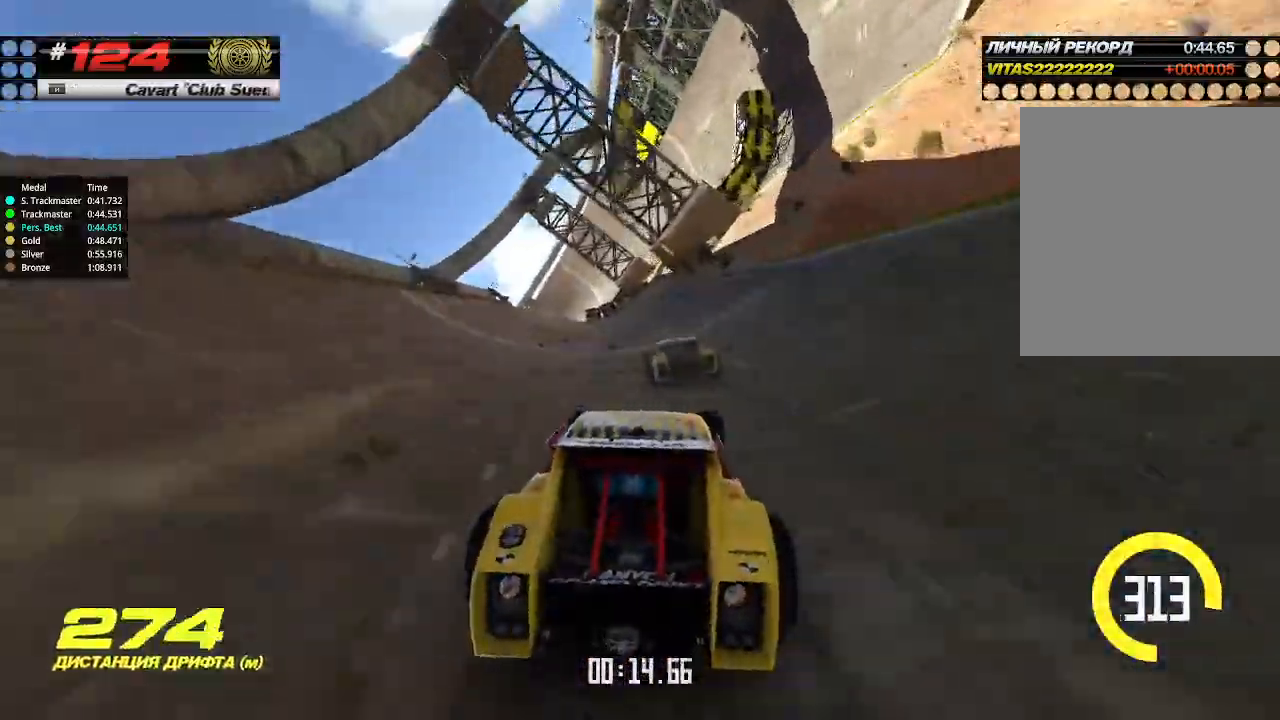
{"keys": ["up"], "events": [[367, "right", "down"], [467, "right", "up"]]}
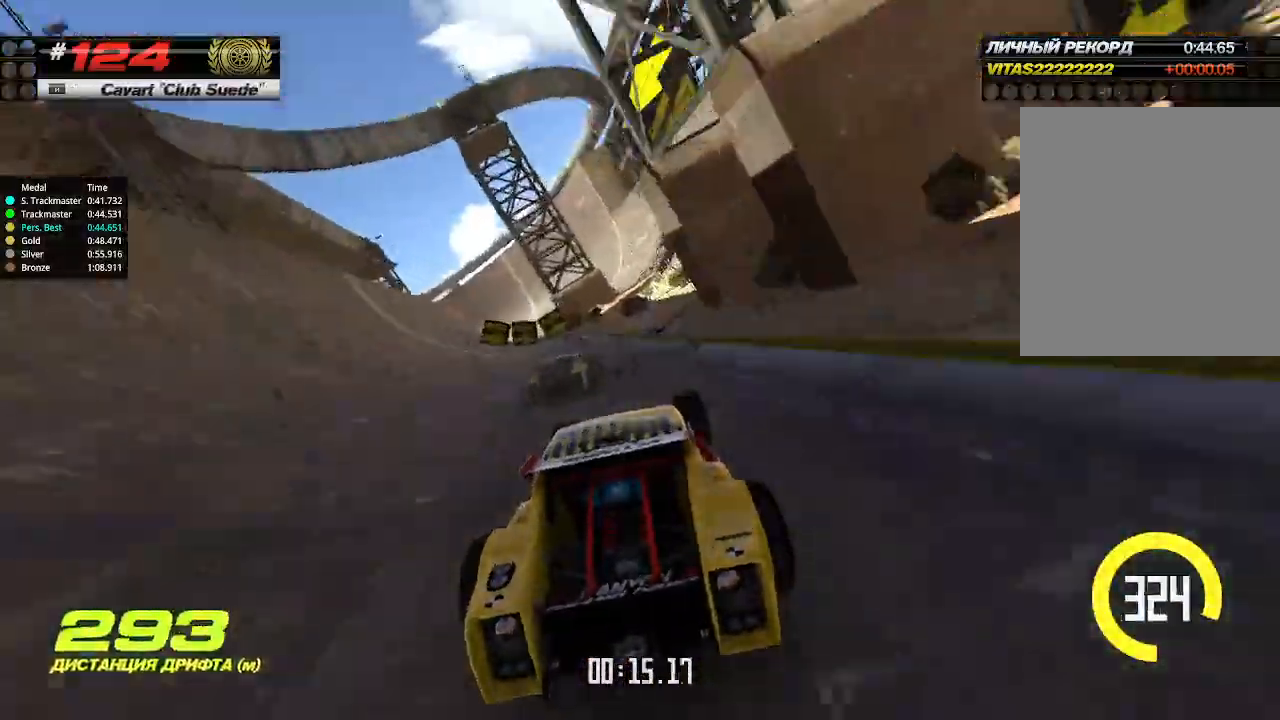
{"keys": ["up"], "events": []}
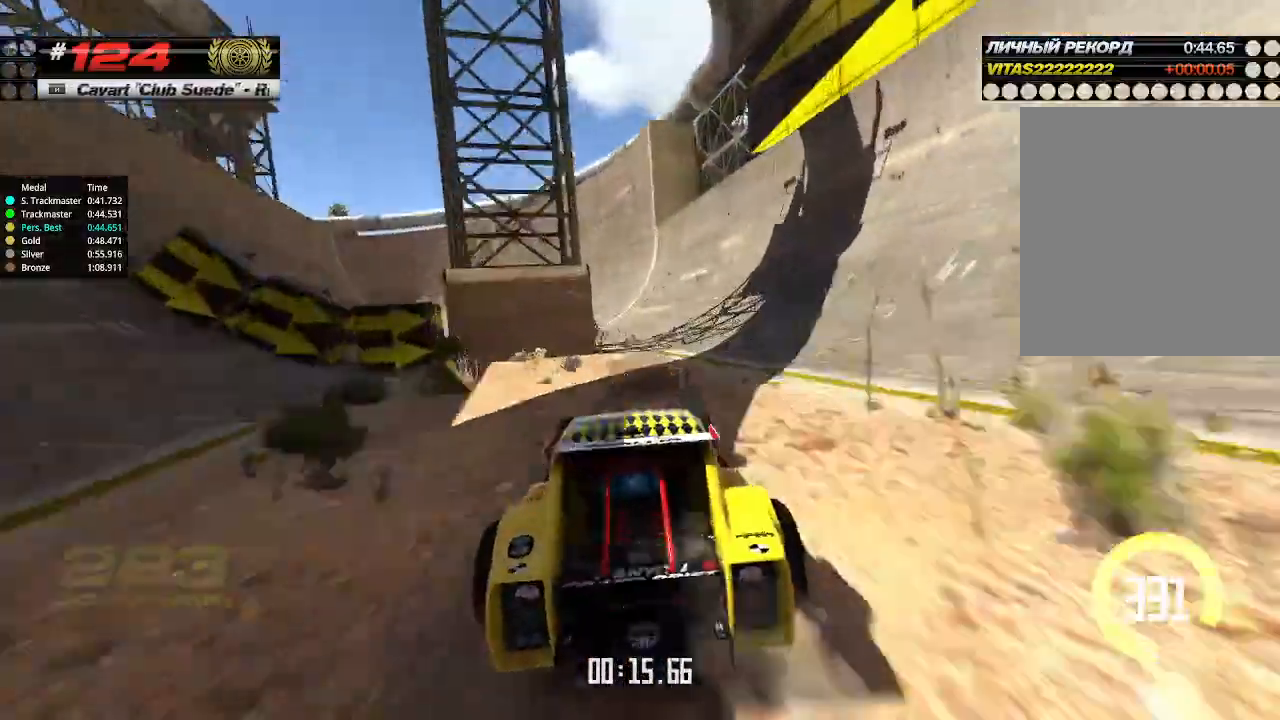
{"keys": ["left", "up"], "events": [[233, "down", "down"], [233, "left", "down"], [367, "down", "up"]]}
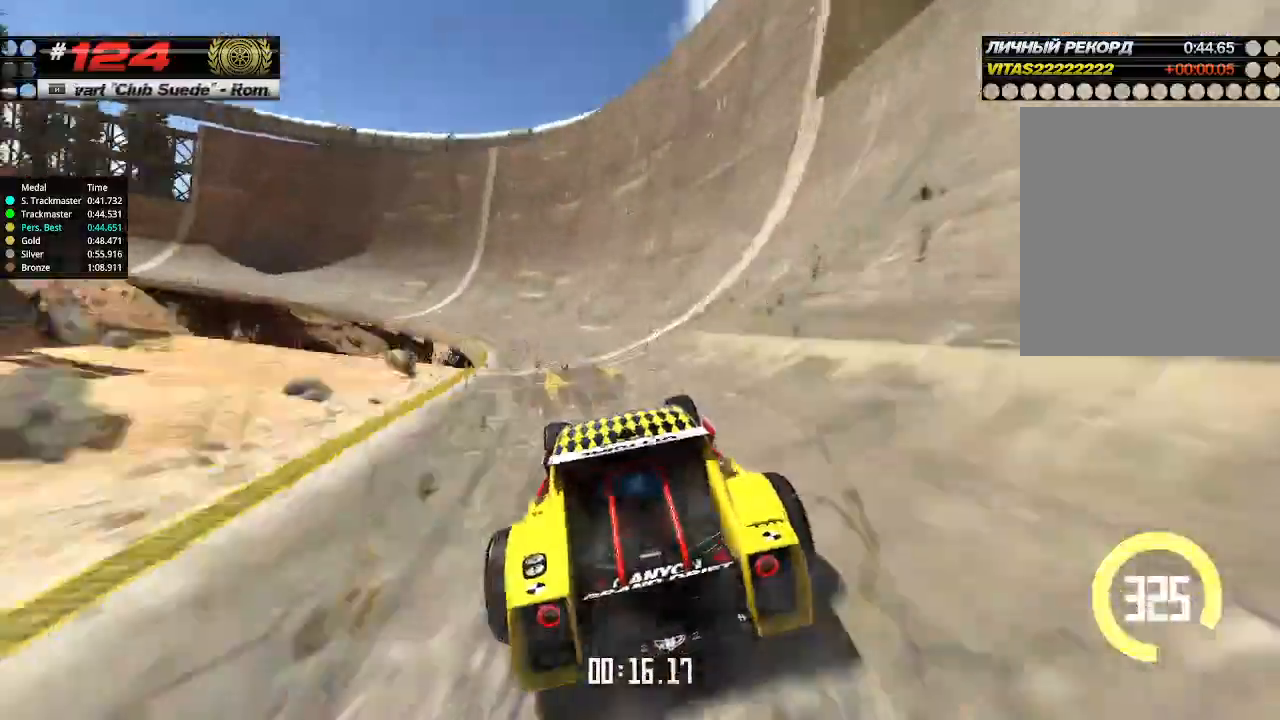
{"keys": ["up"], "events": [[467, "left", "up"]]}
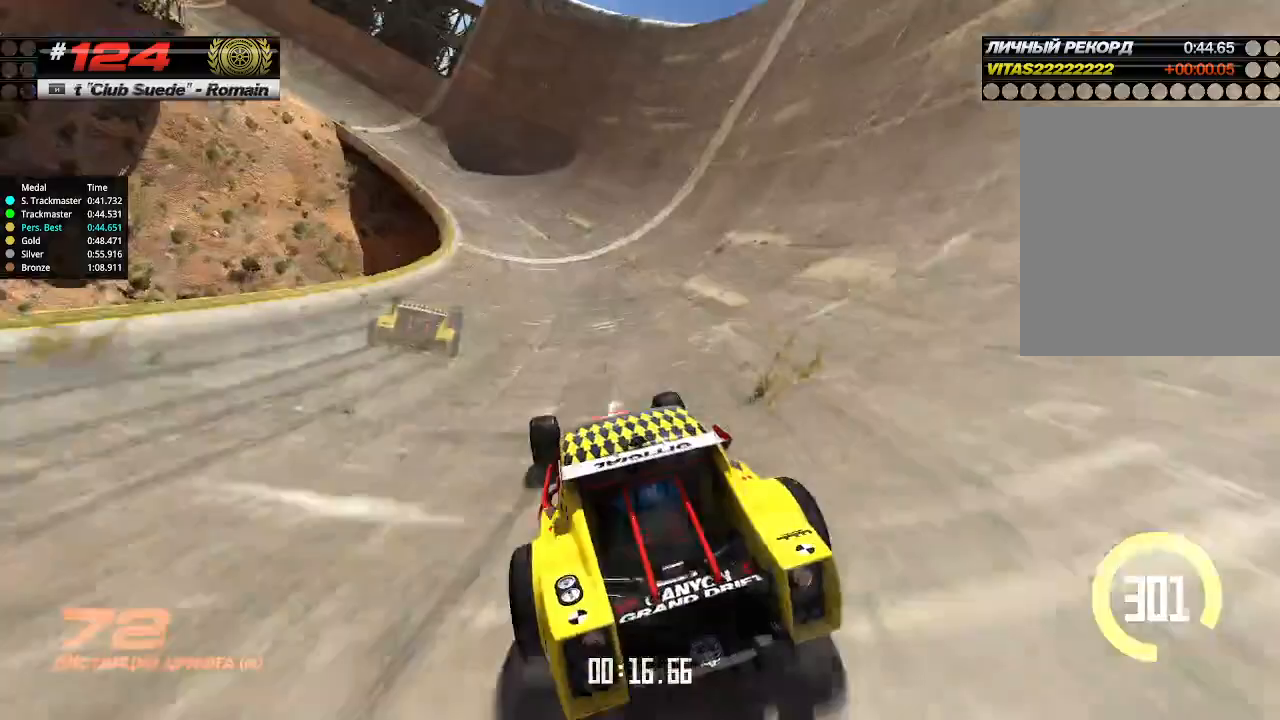
{"keys": ["up"], "events": [[100, "left", "down"], [233, "left", "up"], [400, "left", "down"], [500, "left", "up"]]}
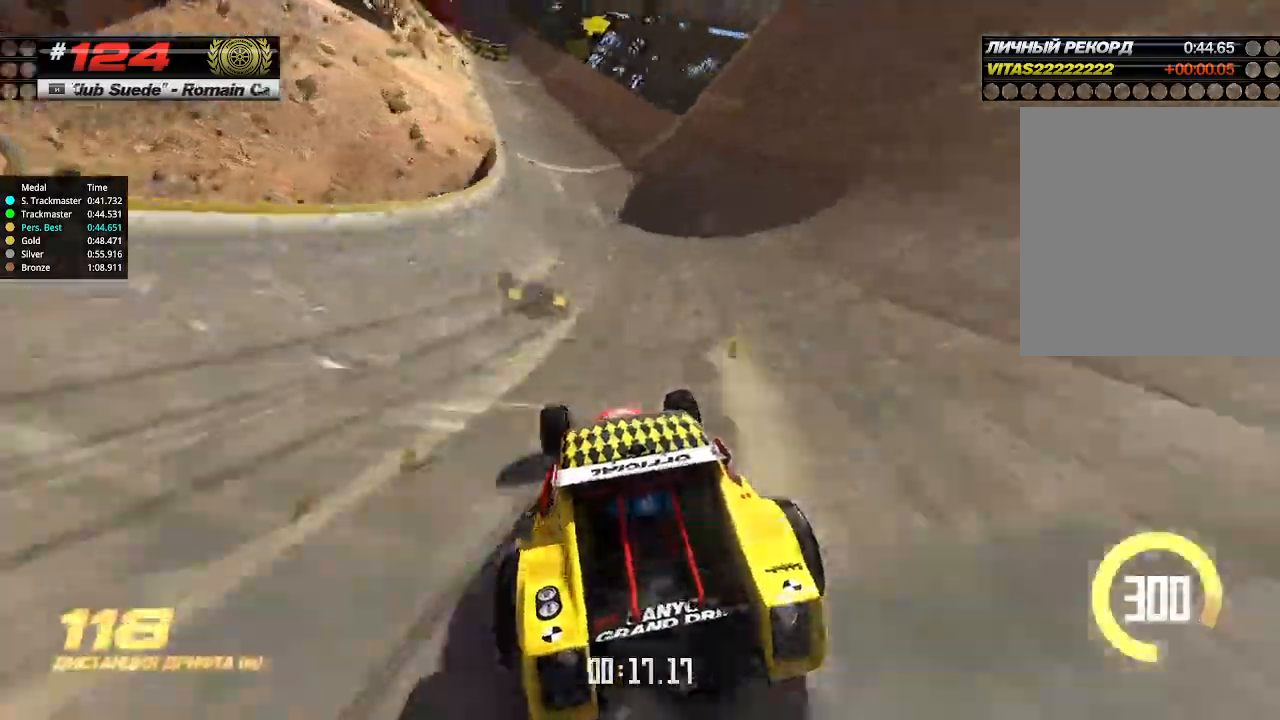
{"keys": ["up"], "events": [[100, "left", "down"], [500, "left", "up"]]}
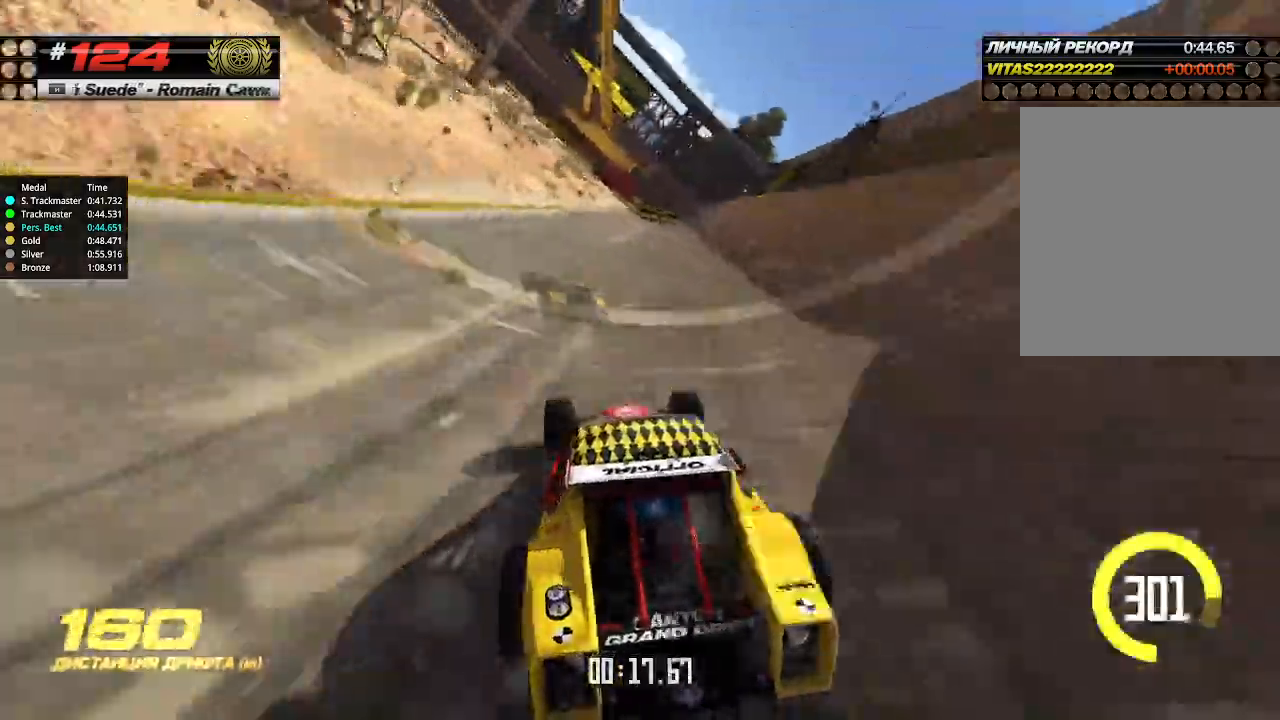
{"keys": ["left", "up"], "events": [[133, "left", "down"], [267, "left", "up"], [333, "left", "down"]]}
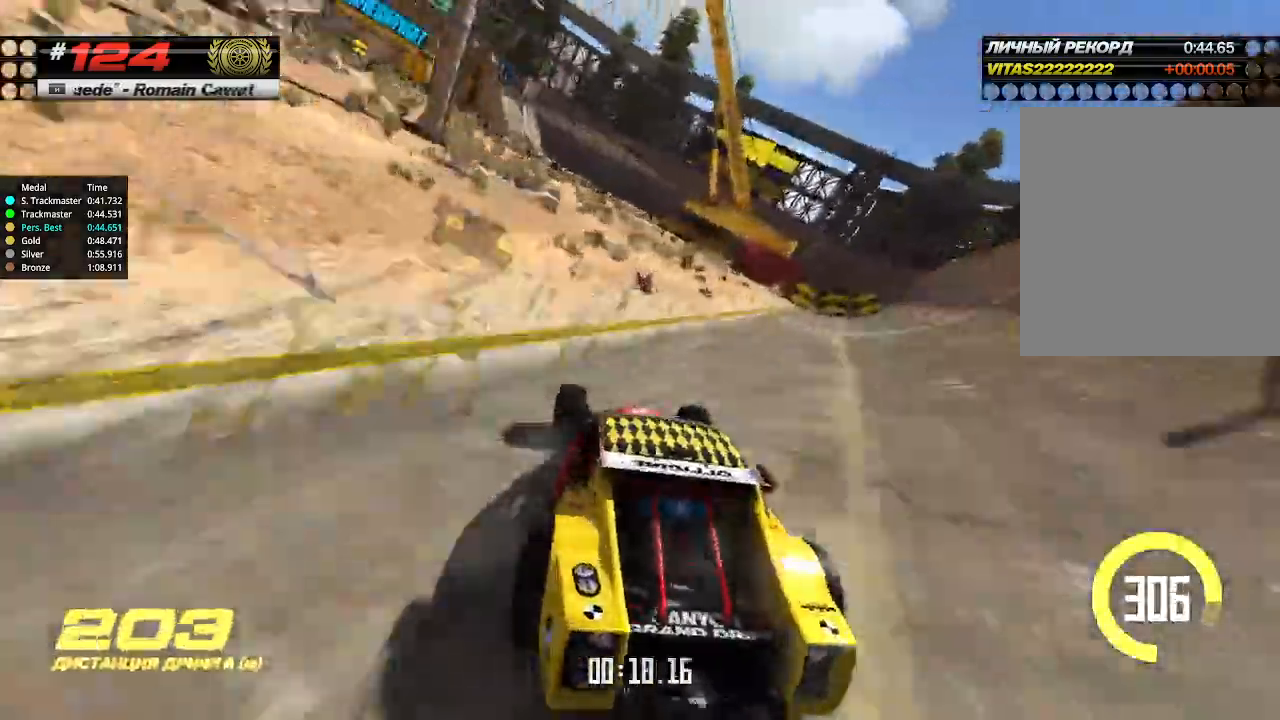
{"keys": ["left", "up"], "events": []}
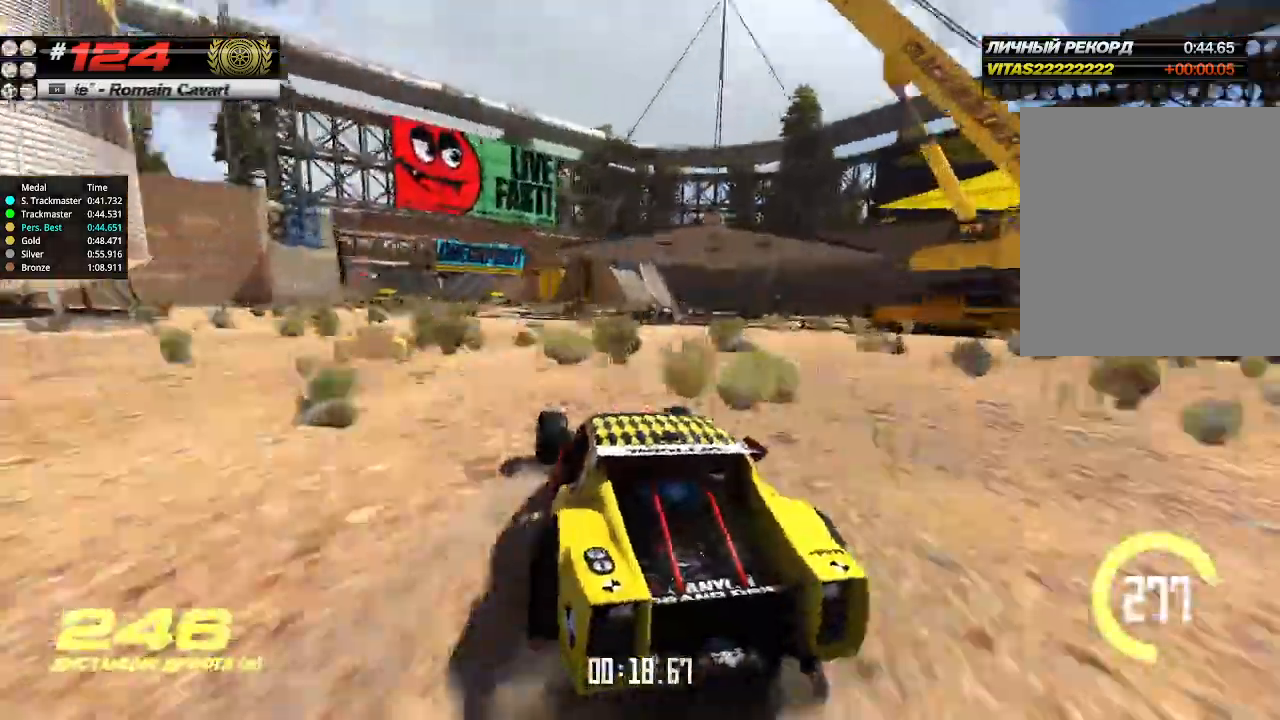
{"keys": ["up"], "events": [[67, "left", "up"]]}
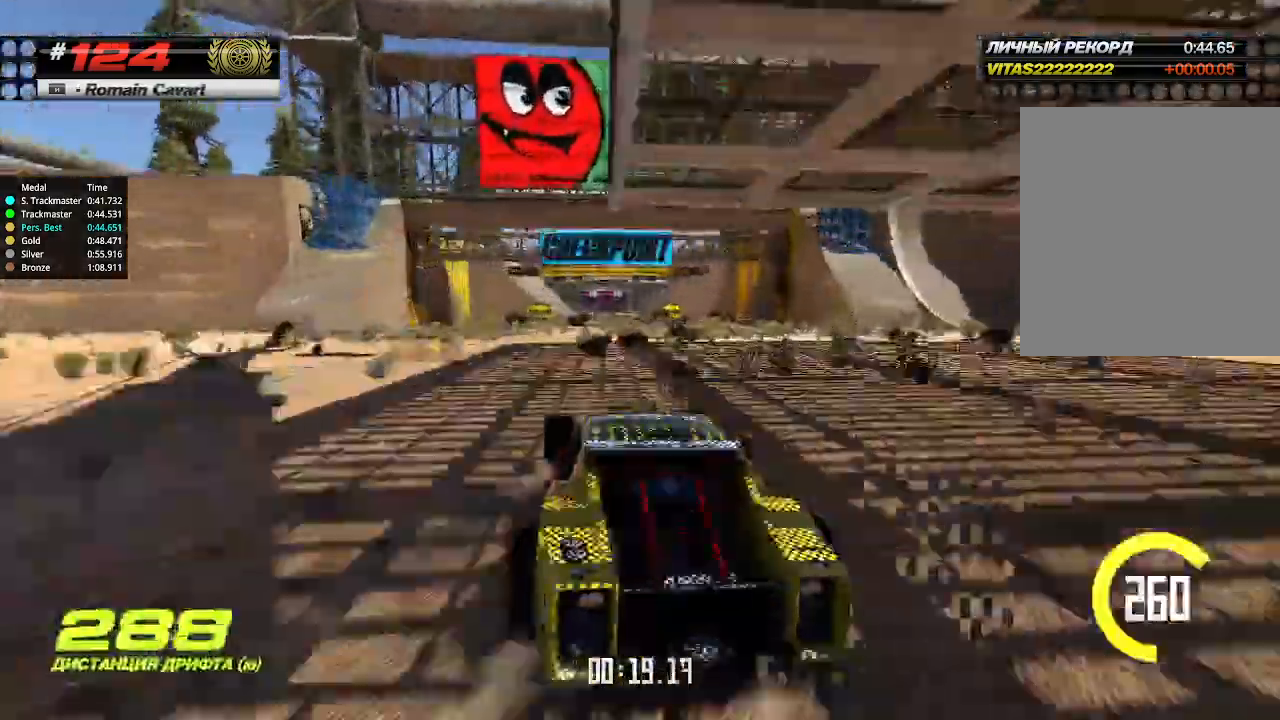
{"keys": ["up"], "events": [[267, "right", "down"], [333, "right", "up"]]}
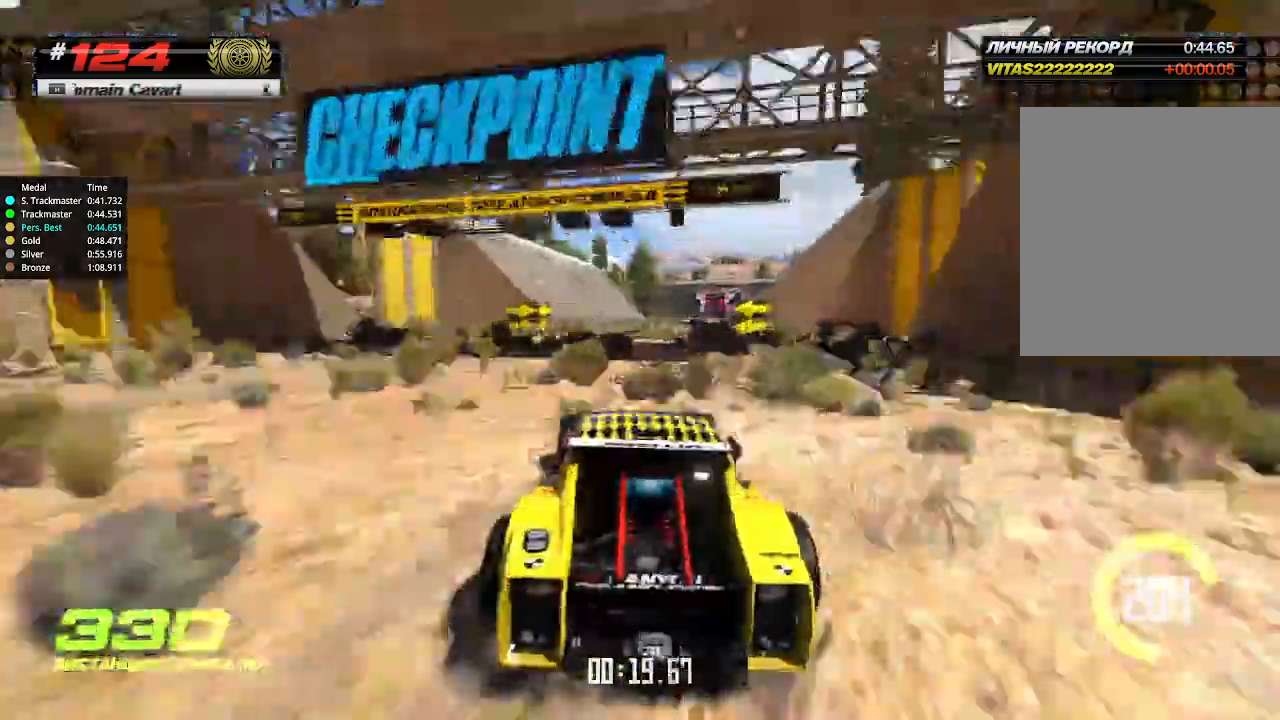
{"keys": ["up"], "events": [[133, "right", "down"], [233, "right", "up"]]}